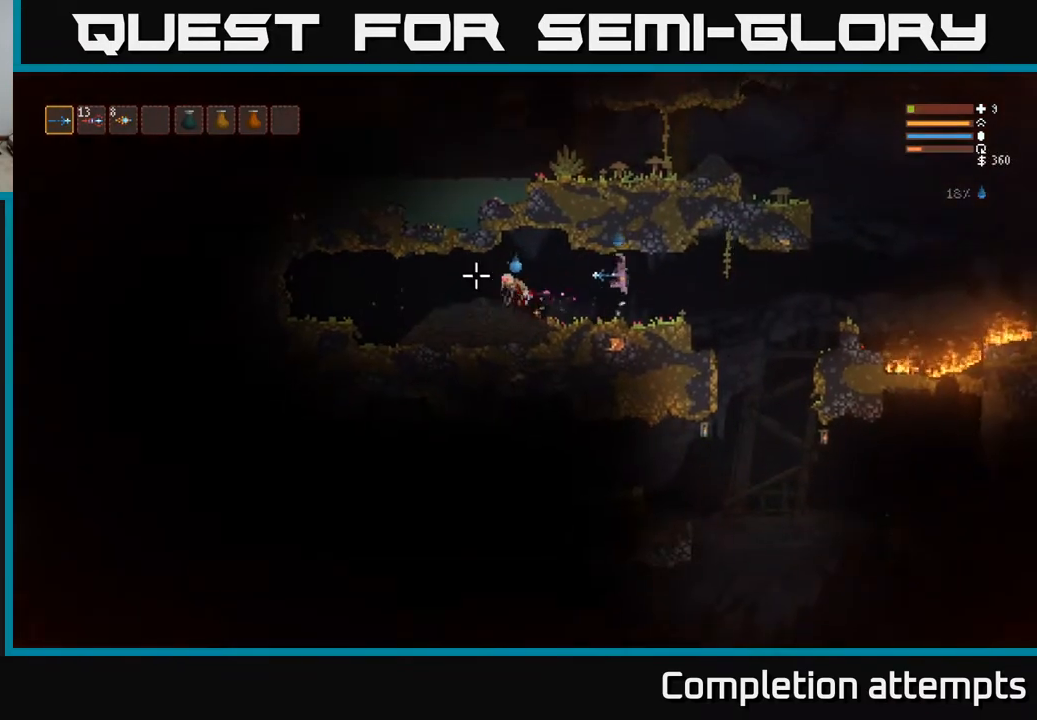
Gameplay with a controller (Xbox layout); each line is a JSON object with the inputs held at the frame after it. "events" lists button and stick changes between this image and that frame as [ms after this image, input, new state], when the widget could be followed in between.
{"buttons": [], "left_stick": "left", "right_stick": "left", "events": [[300, "left_stick", "center"], [317, "R2", "down"], [367, "left_stick", "left"], [433, "R2", "up"]]}
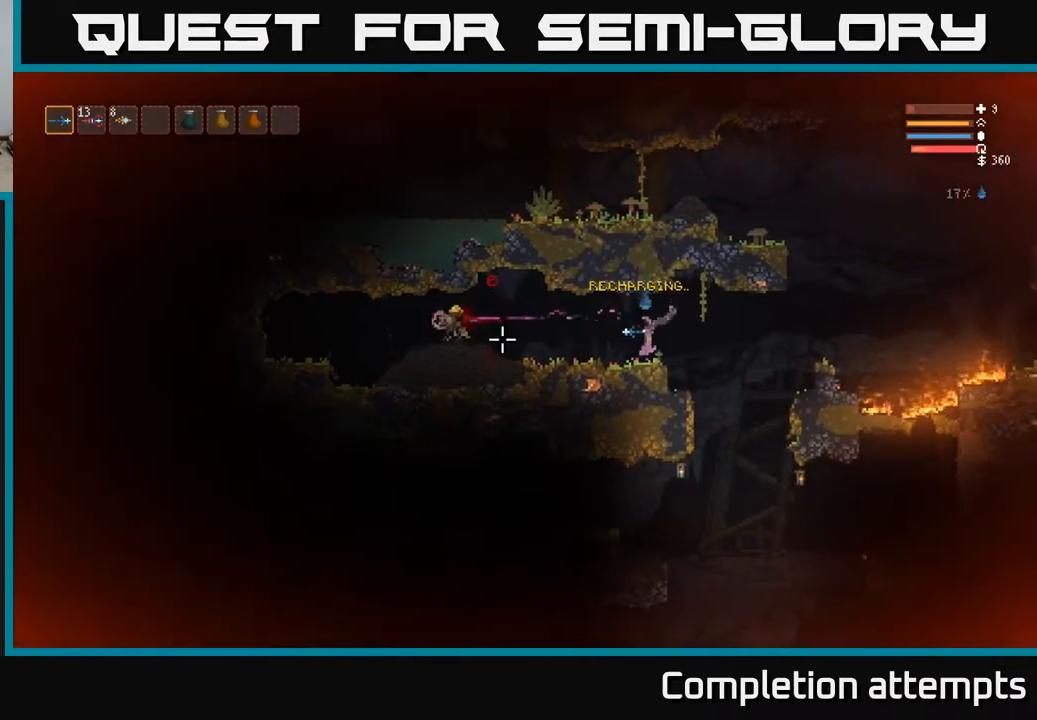
{"buttons": ["L2"], "left_stick": "left", "right_stick": "left", "events": [[67, "left_stick", "center"], [267, "left_stick", "left"], [500, "L2", "down"]]}
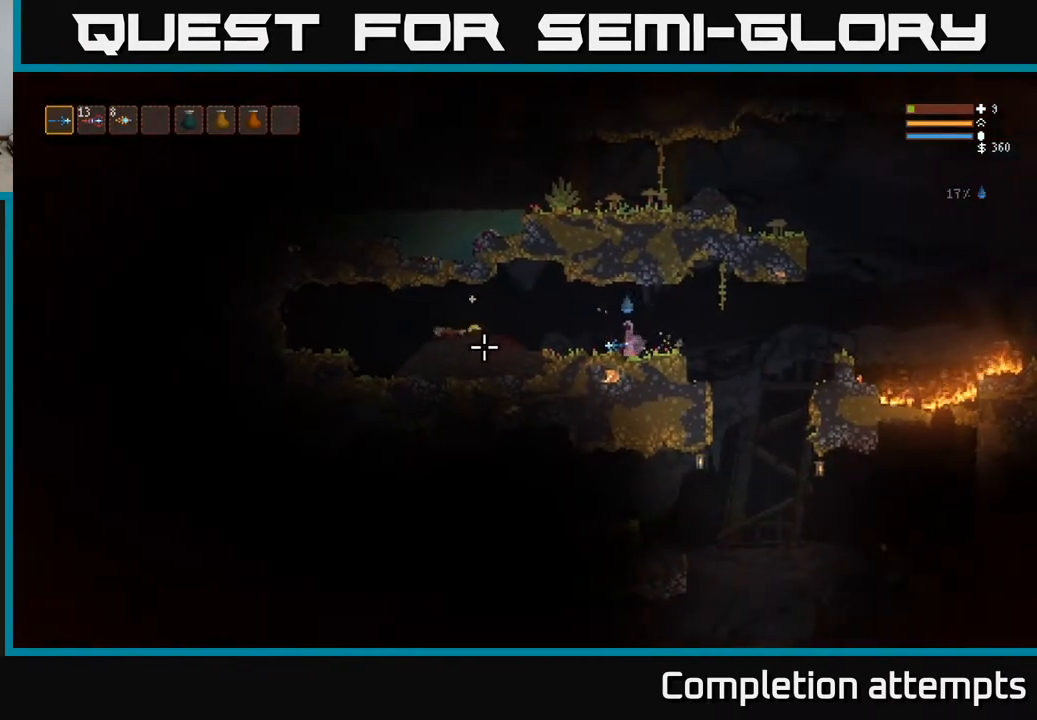
{"buttons": [], "left_stick": "left", "right_stick": "left", "events": [[100, "L2", "up"]]}
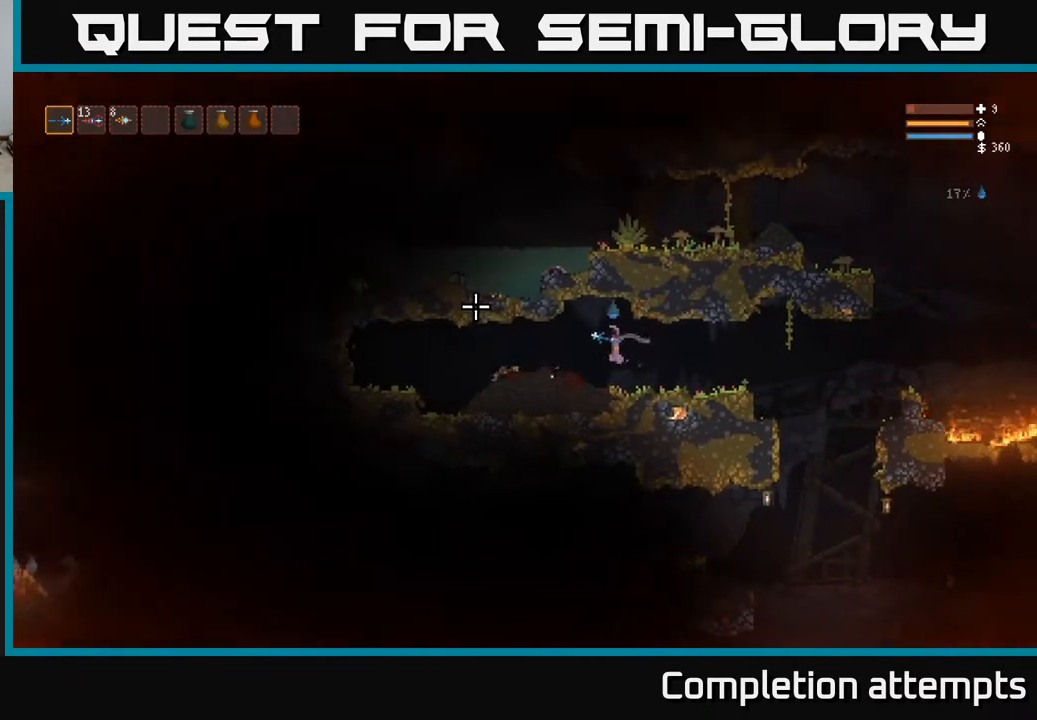
{"buttons": [], "left_stick": "left", "right_stick": "left", "events": []}
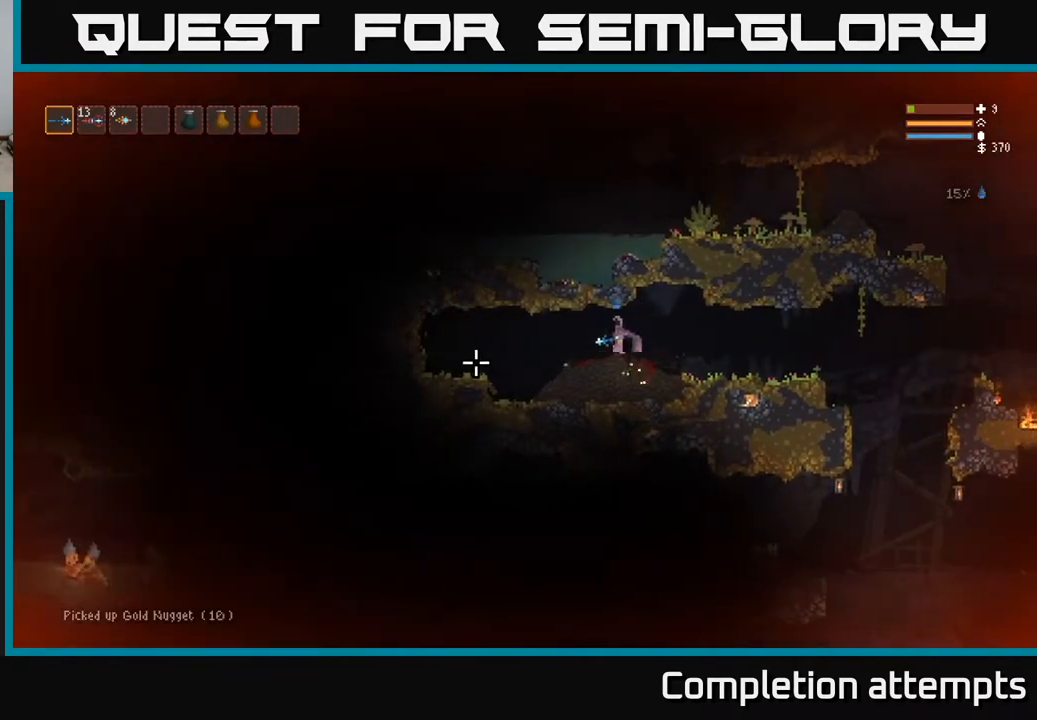
{"buttons": [], "left_stick": "left", "right_stick": "left", "events": []}
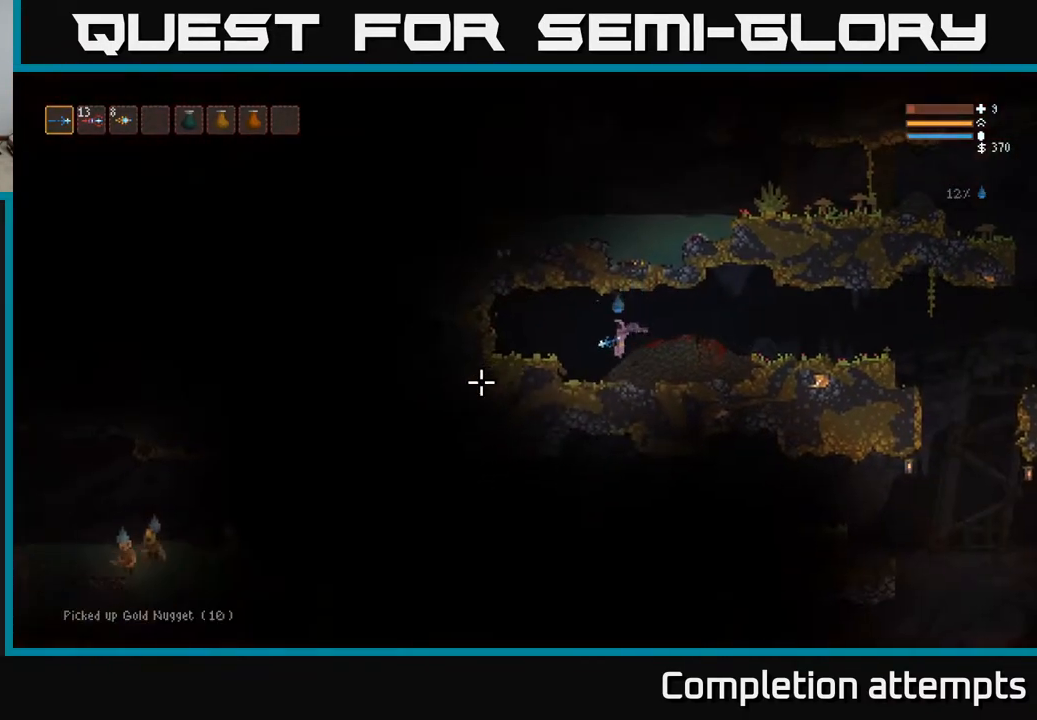
{"buttons": [], "left_stick": "center", "right_stick": "left", "events": [[483, "left_stick", "center"]]}
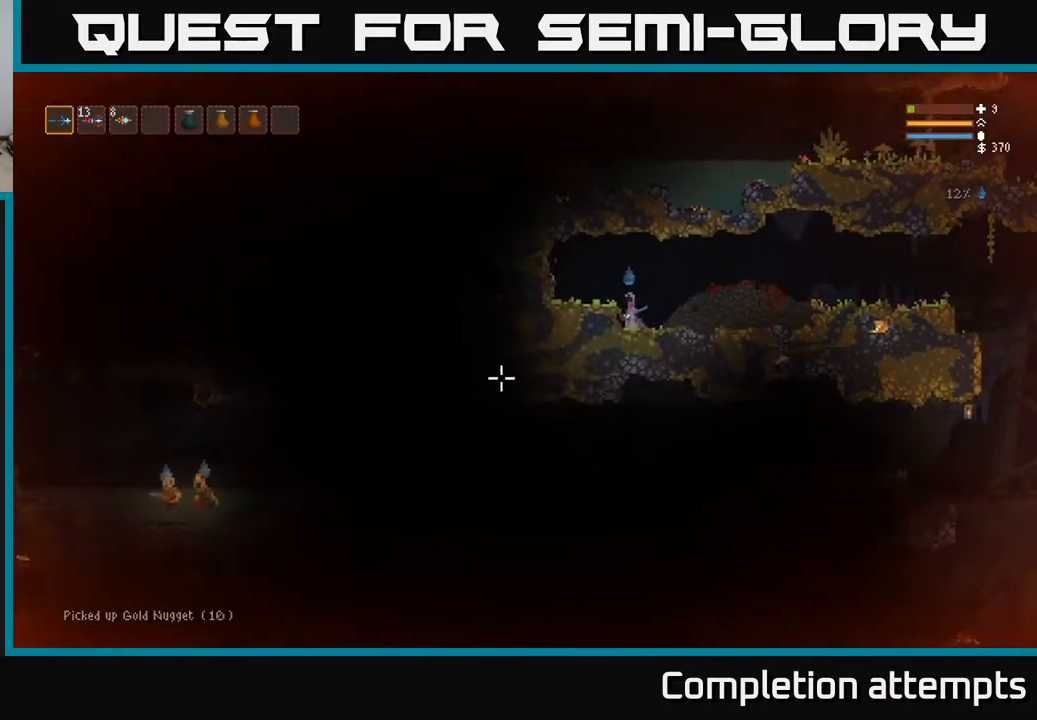
{"buttons": ["L2"], "left_stick": "right", "right_stick": "right", "events": [[33, "left_stick", "right"], [100, "right_stick", "up"], [183, "right_stick", "right"], [400, "L2", "down"]]}
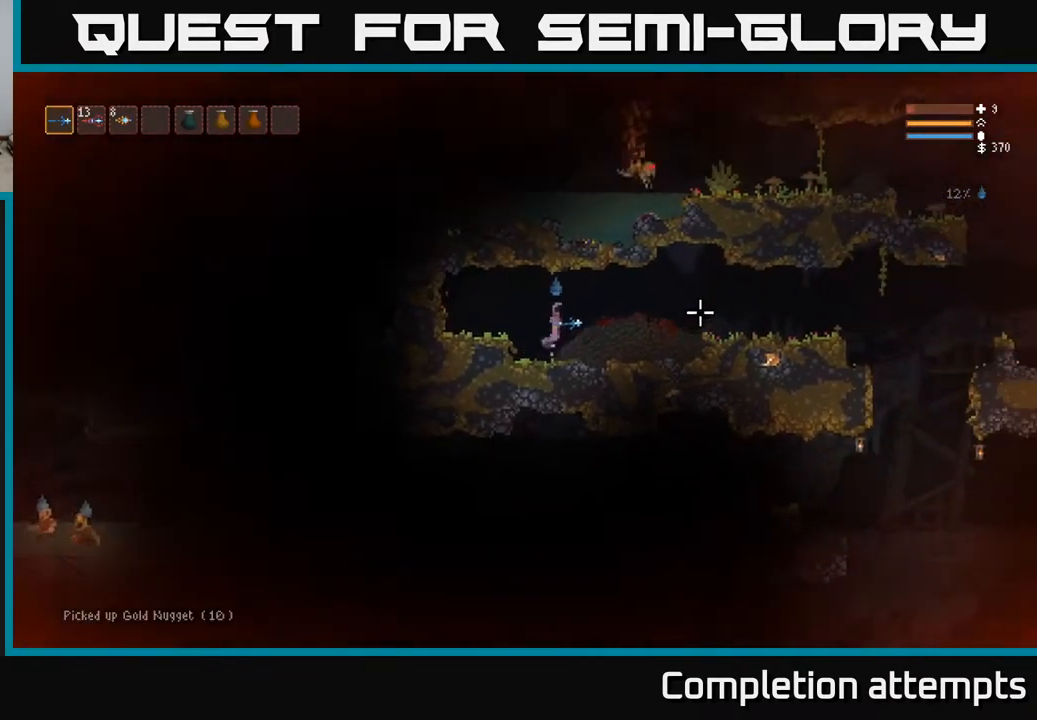
{"buttons": [], "left_stick": "right", "right_stick": "up-right", "events": [[50, "L2", "up"], [400, "right_stick", "up-right"]]}
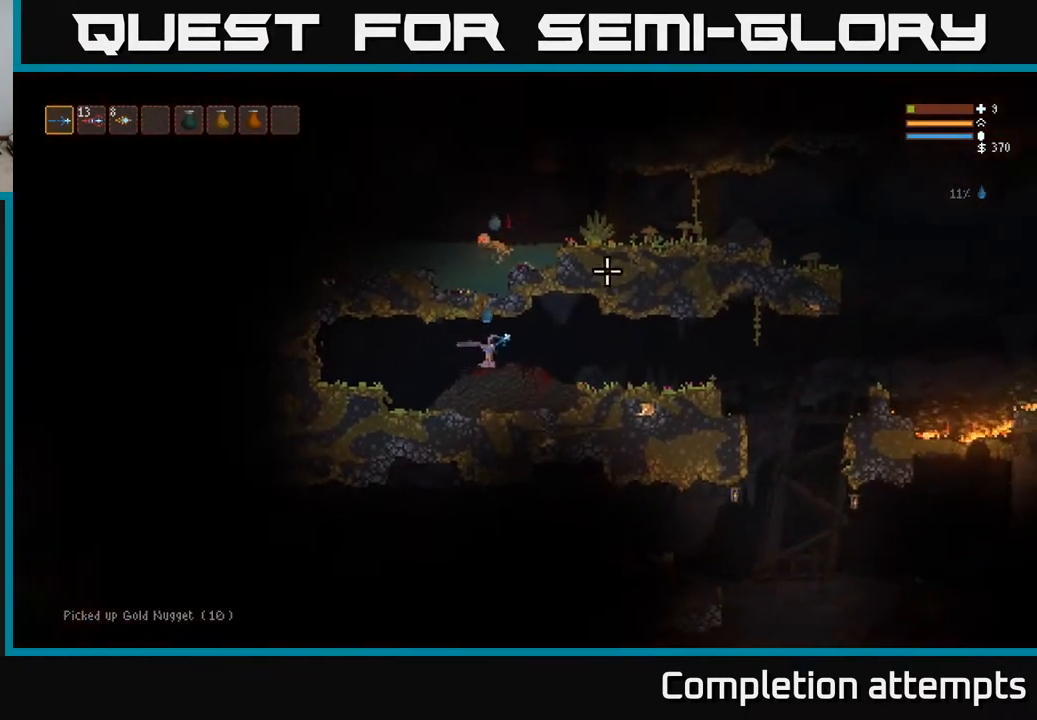
{"buttons": [], "left_stick": "right", "right_stick": "right", "events": [[233, "right_stick", "right"]]}
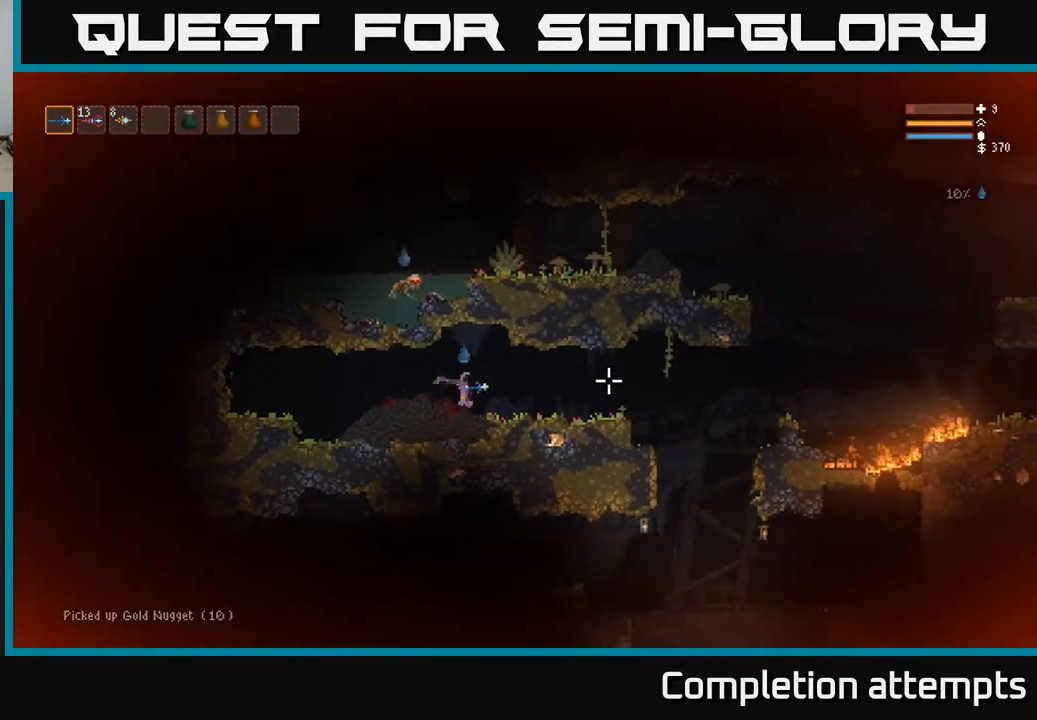
{"buttons": [], "left_stick": "right", "right_stick": "right", "events": [[17, "L2", "down"], [83, "L2", "up"]]}
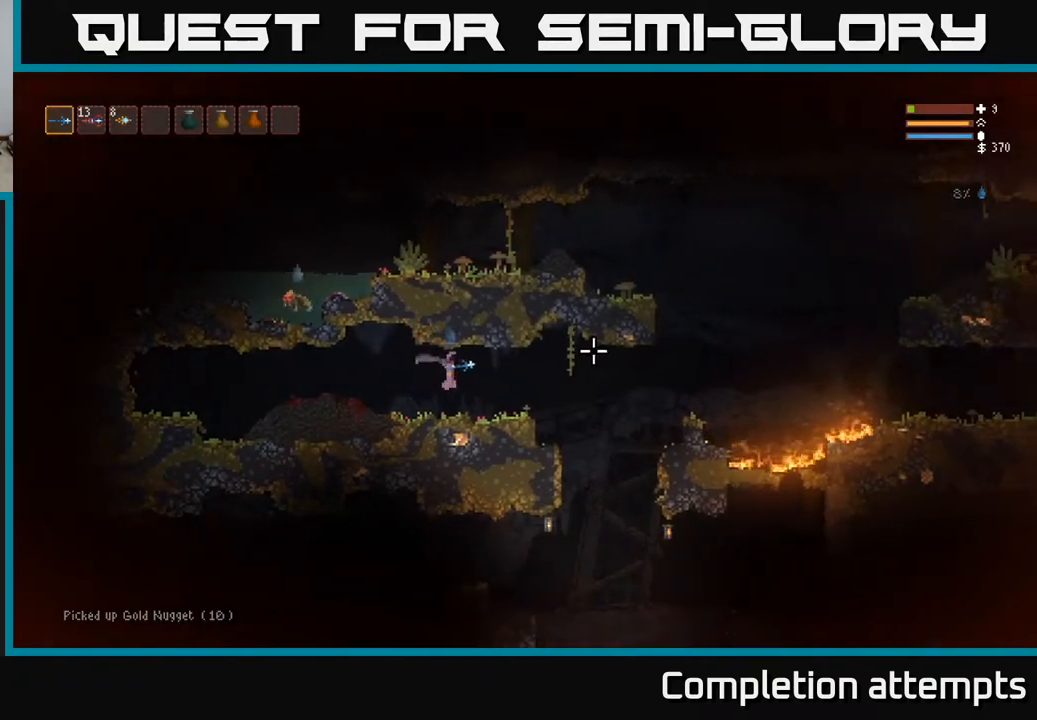
{"buttons": [], "left_stick": "right", "right_stick": "right", "events": [[333, "L2", "down"], [417, "L2", "up"]]}
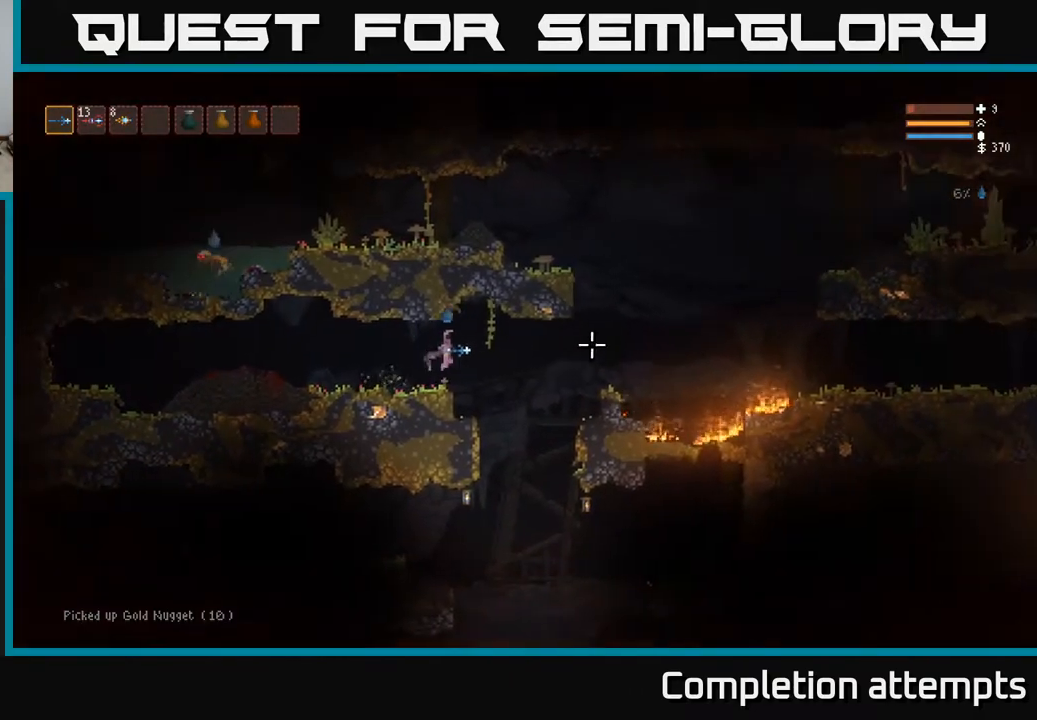
{"buttons": [], "left_stick": "right", "right_stick": "right", "events": [[317, "L2", "down"], [417, "L2", "up"]]}
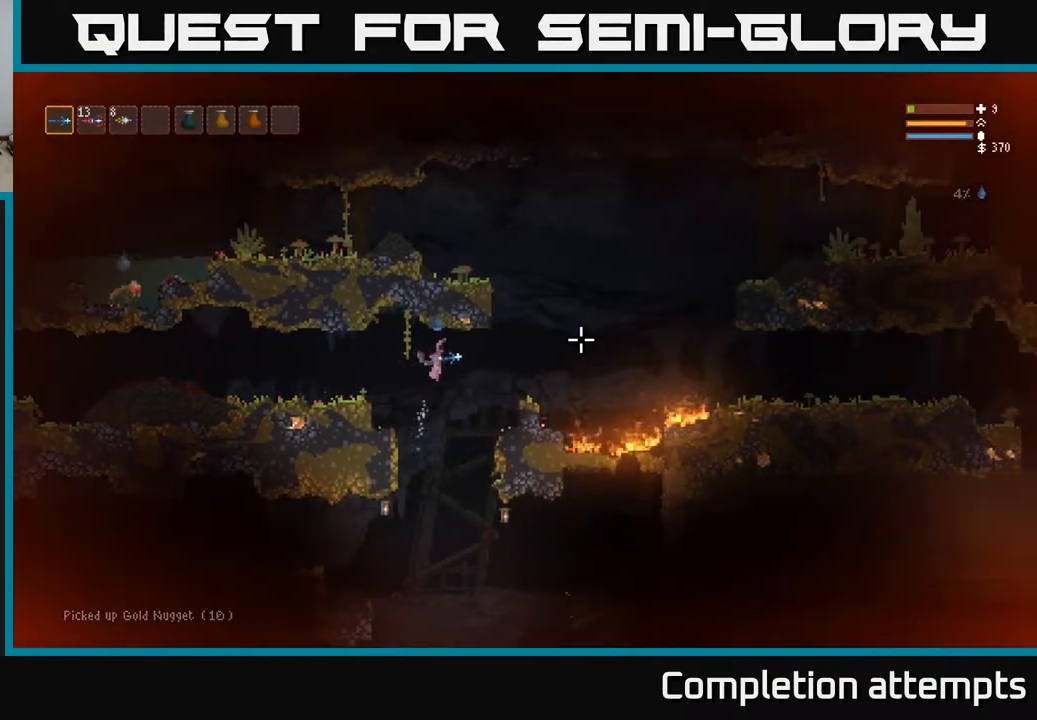
{"buttons": ["L2"], "left_stick": "center", "right_stick": "up-left", "events": [[50, "L2", "down"], [133, "L2", "up"], [267, "L2", "down"], [433, "right_stick", "up"], [483, "left_stick", "center"], [483, "right_stick", "up-left"]]}
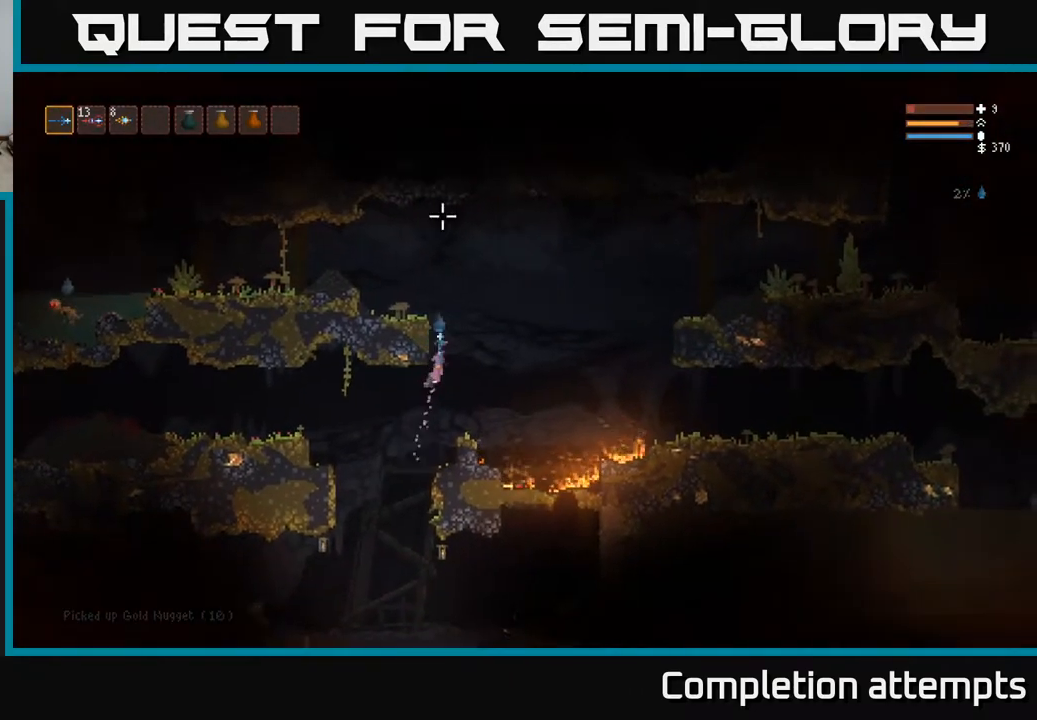
{"buttons": ["L2"], "left_stick": "left", "right_stick": "left", "events": [[17, "left_stick", "left"], [183, "right_stick", "left"]]}
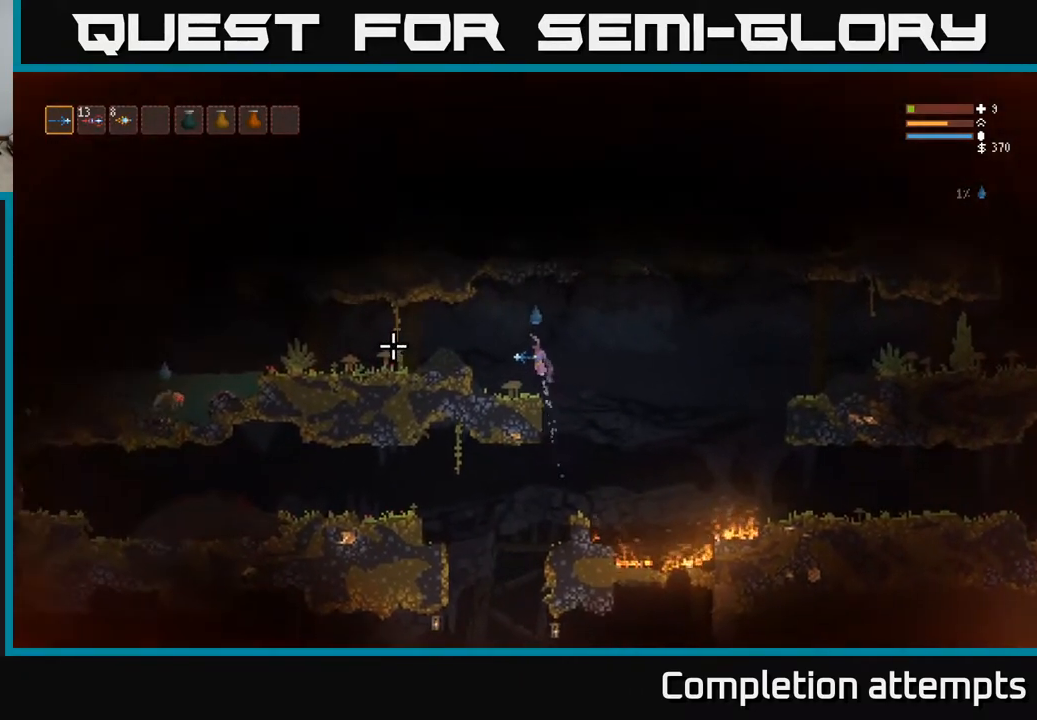
{"buttons": [], "left_stick": "left", "right_stick": "left", "events": [[283, "L2", "up"], [333, "R2", "down"], [417, "R2", "up"]]}
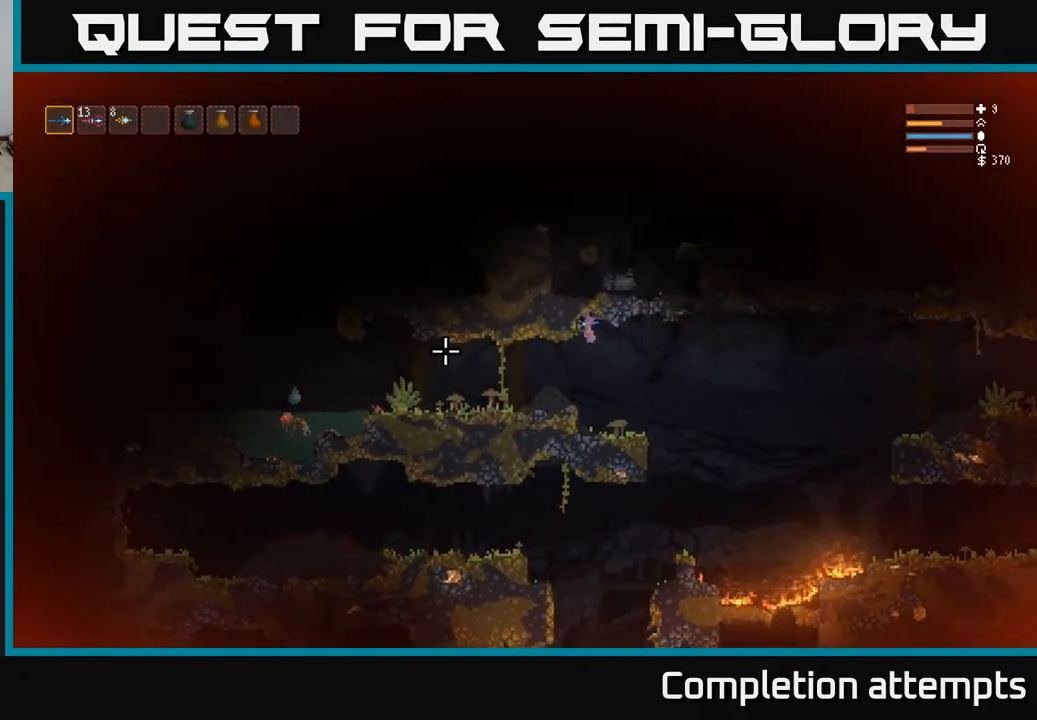
{"buttons": [], "left_stick": "left", "right_stick": "left", "events": [[233, "L2", "down"], [267, "R2", "down"], [300, "L2", "up"], [367, "R2", "up"]]}
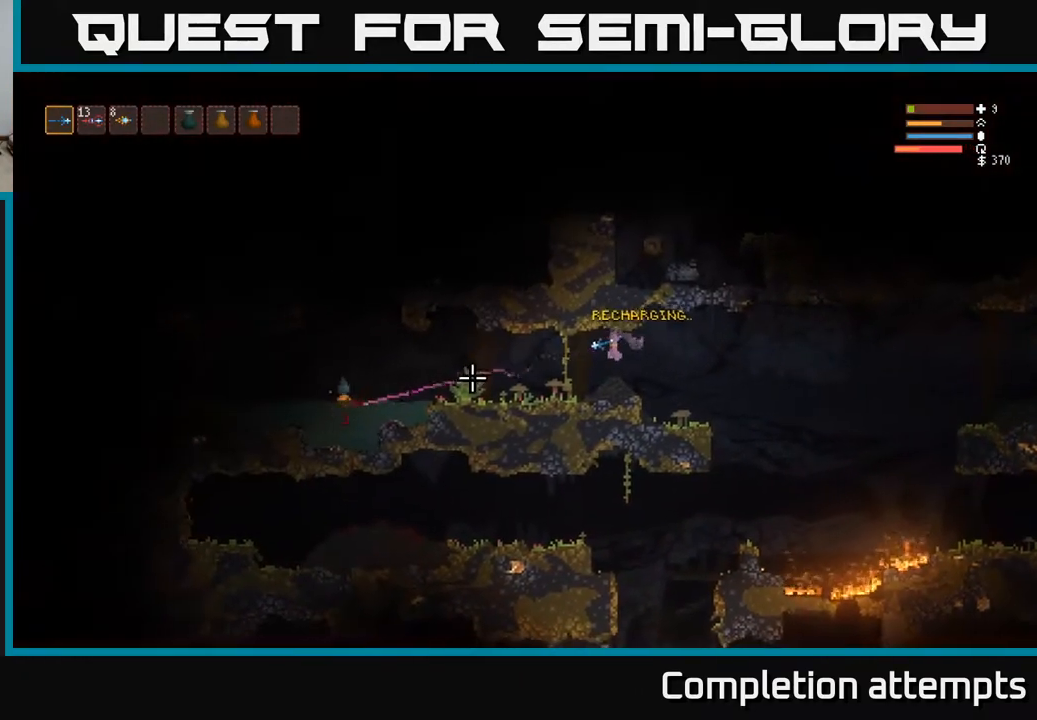
{"buttons": [], "left_stick": "left", "right_stick": "left", "events": [[267, "L2", "down"], [367, "L2", "up"]]}
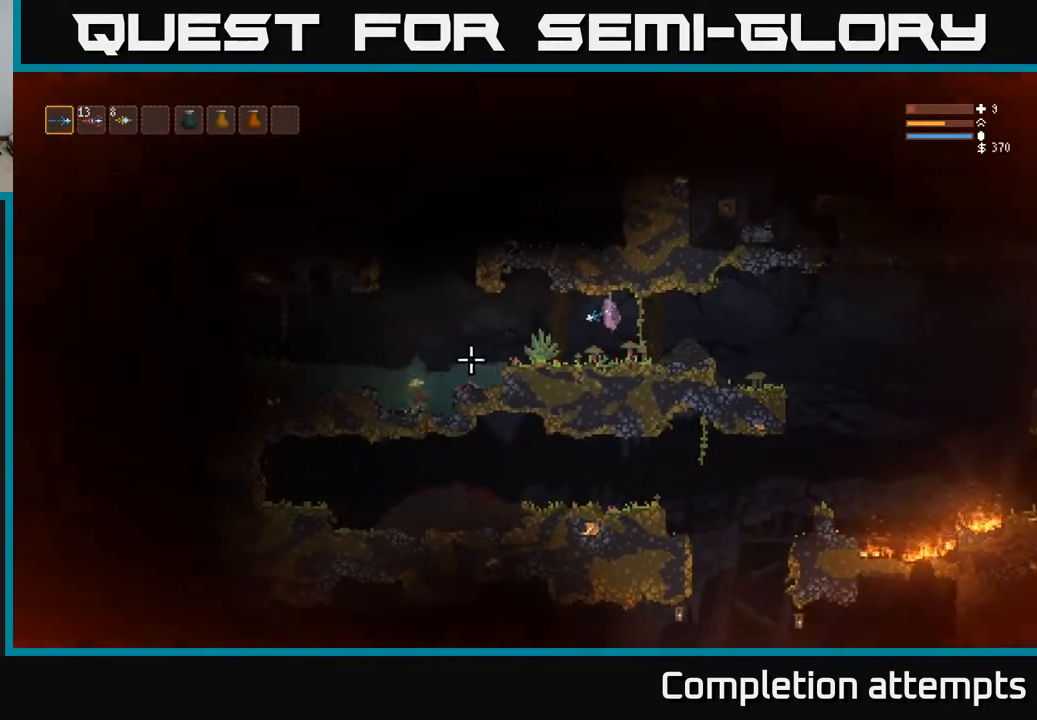
{"buttons": ["L2"], "left_stick": "left", "right_stick": "left", "events": [[417, "L2", "down"]]}
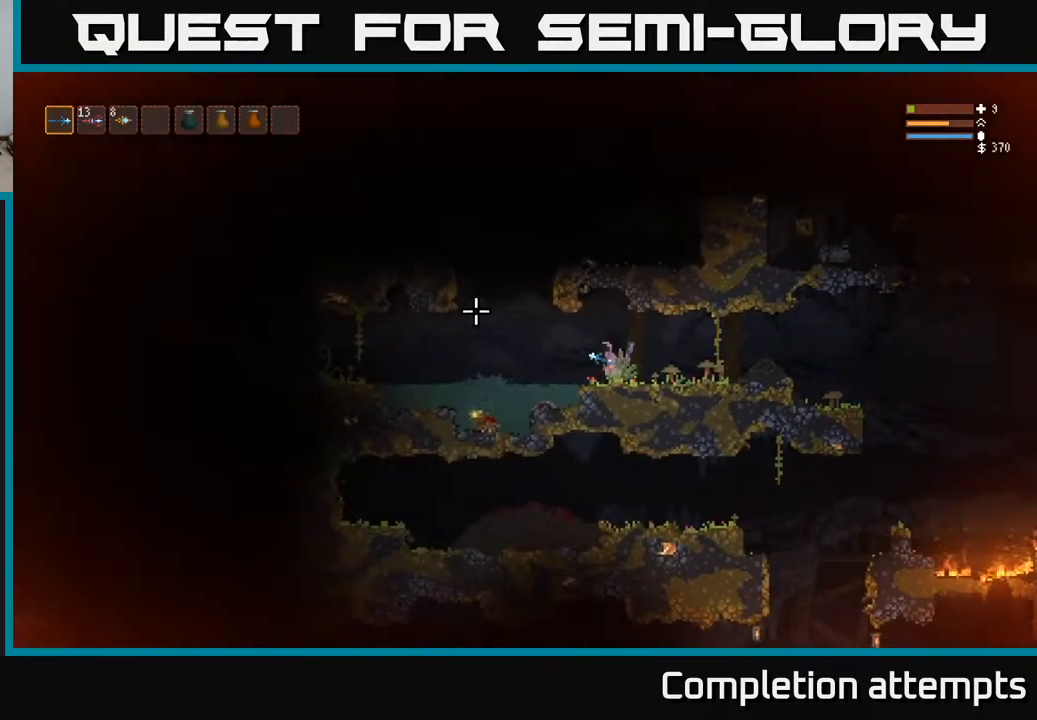
{"buttons": [], "left_stick": "left", "right_stick": "up-left", "events": [[17, "L2", "up"], [150, "right_stick", "up-left"]]}
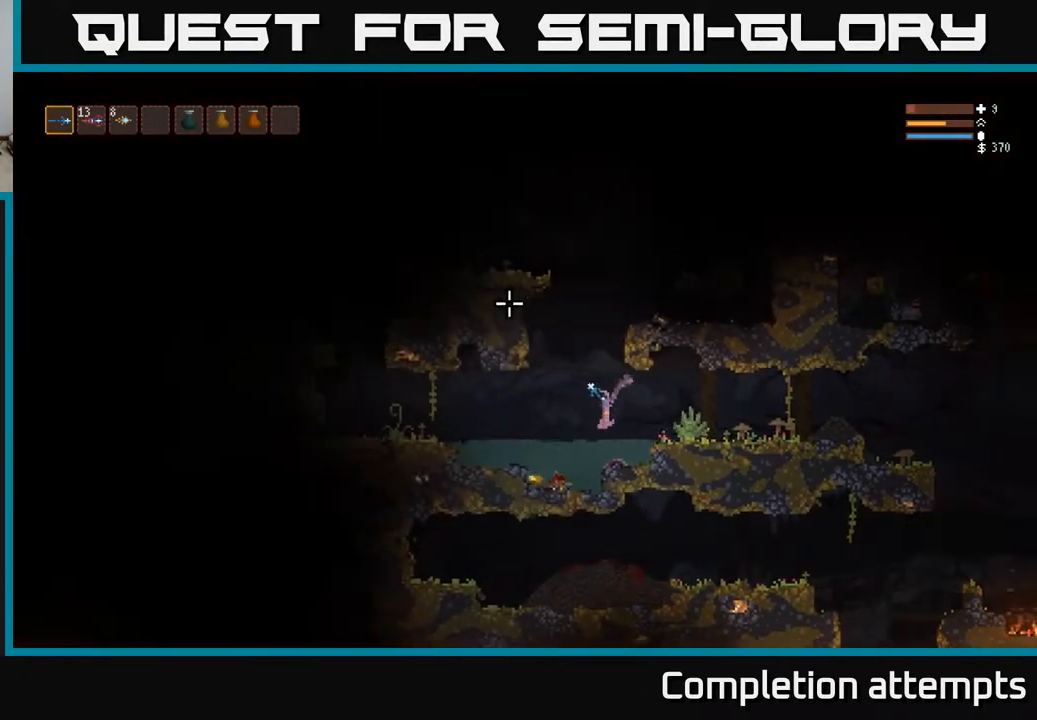
{"buttons": [], "left_stick": "left", "right_stick": "up", "events": [[167, "right_stick", "up"]]}
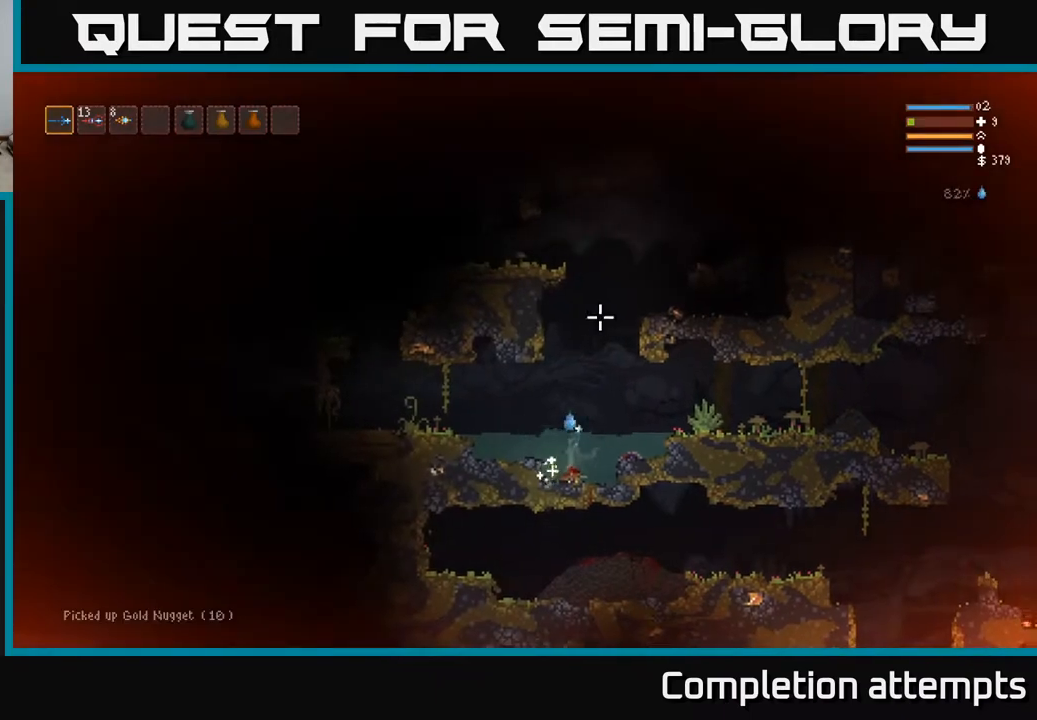
{"buttons": ["L2"], "left_stick": "right", "right_stick": "up-right", "events": [[33, "L2", "down"], [33, "right_stick", "up-right"], [117, "left_stick", "right"]]}
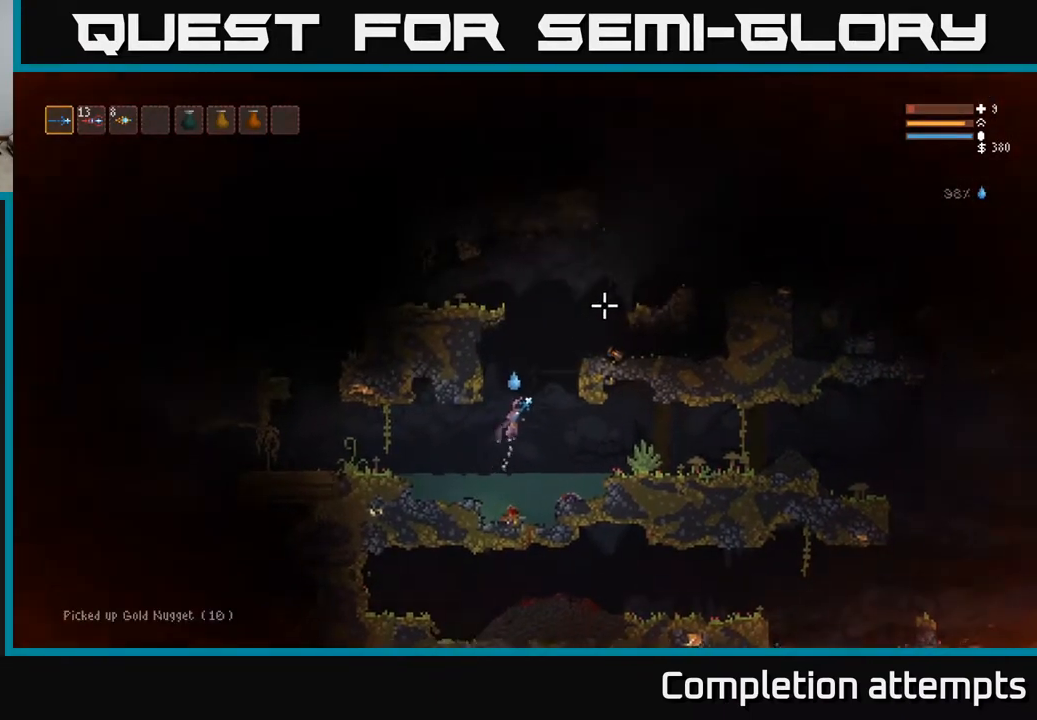
{"buttons": ["L2"], "left_stick": "right", "right_stick": "up-right", "events": []}
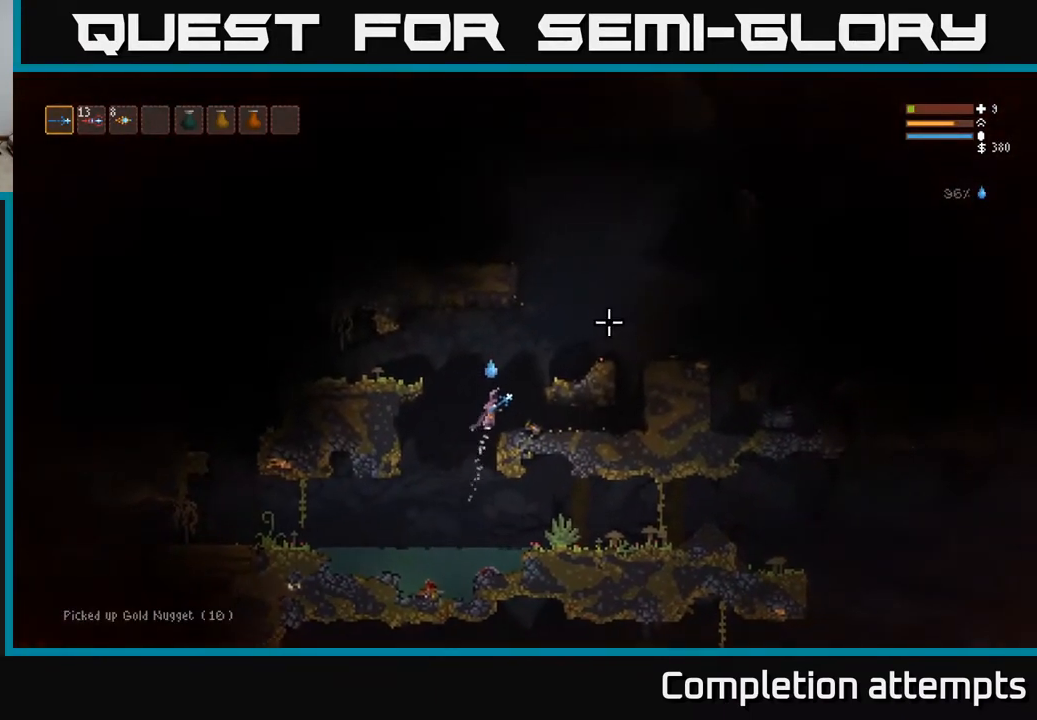
{"buttons": [], "left_stick": "right", "right_stick": "up-right", "events": [[117, "L2", "up"]]}
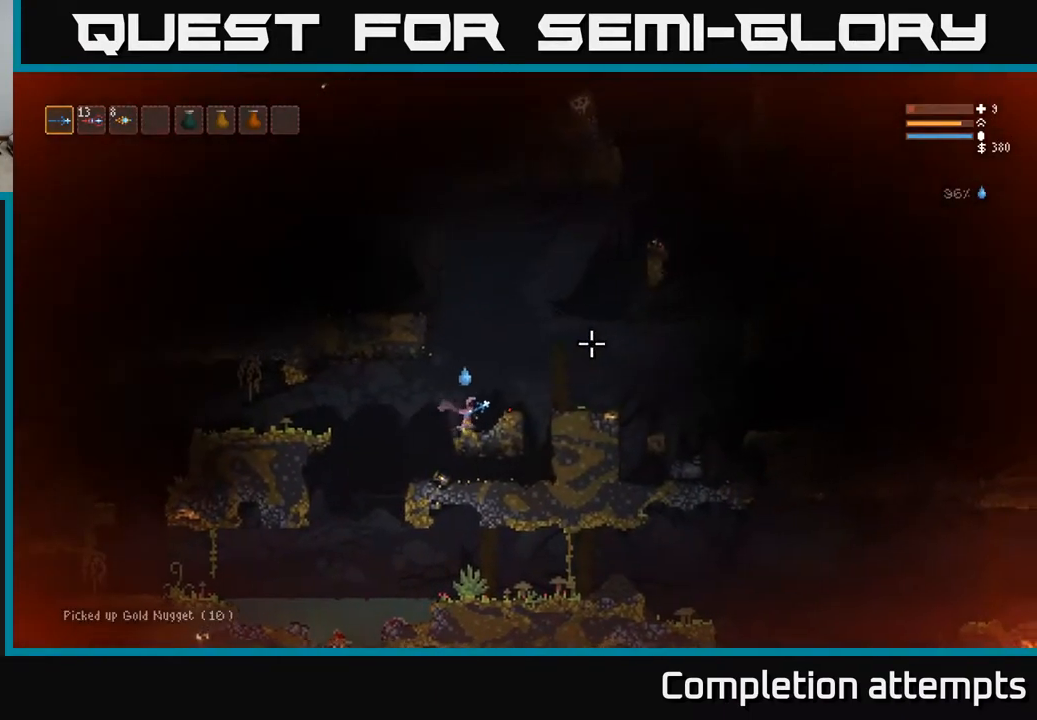
{"buttons": [], "left_stick": "right", "right_stick": "up-right", "events": [[83, "L2", "down"], [300, "L2", "up"]]}
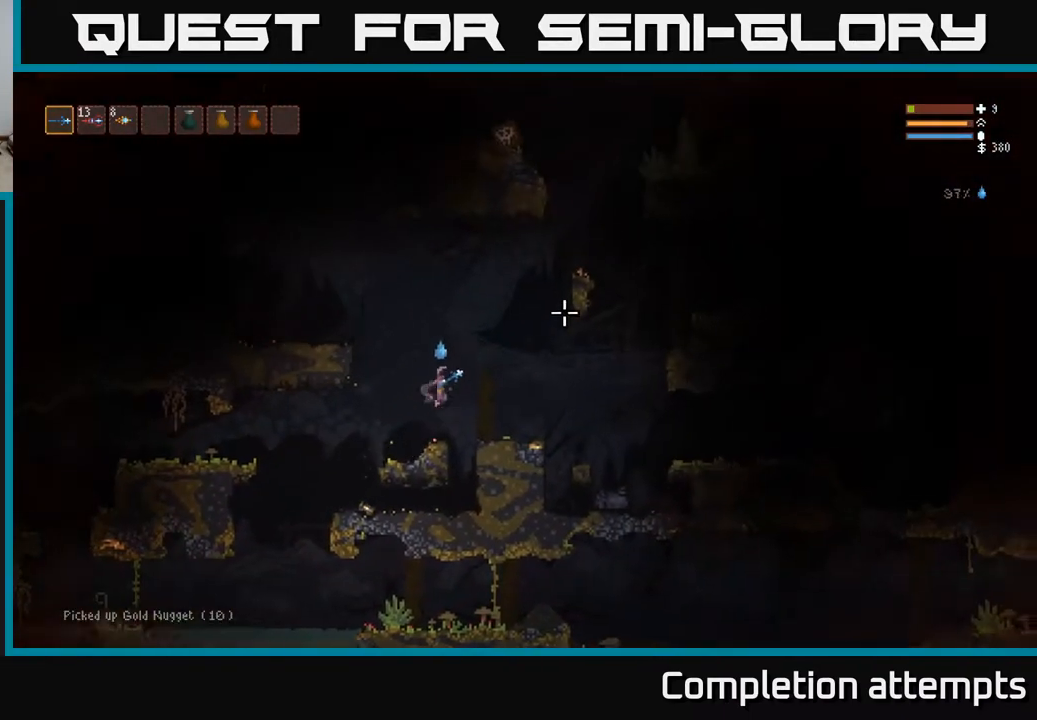
{"buttons": ["L2"], "left_stick": "right", "right_stick": "up", "events": [[167, "right_stick", "up"], [483, "L2", "down"]]}
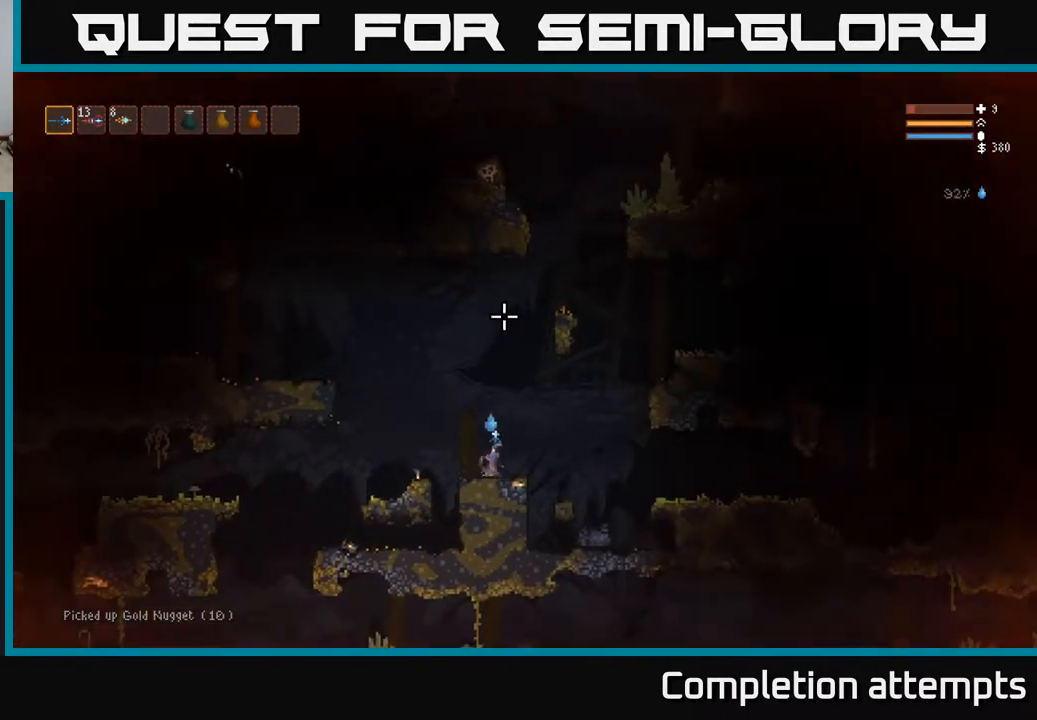
{"buttons": ["L2"], "left_stick": "right", "right_stick": "up", "events": []}
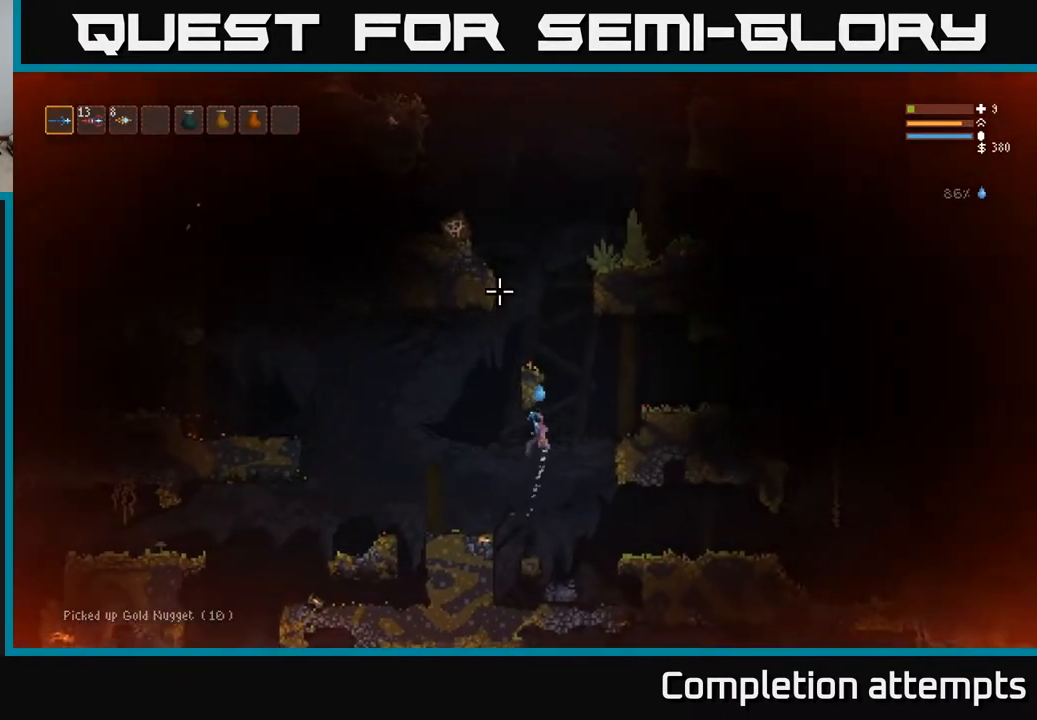
{"buttons": [], "left_stick": "right", "right_stick": "up-left", "events": [[50, "right_stick", "up-left"], [333, "R2", "down"], [400, "L2", "up"], [450, "R2", "up"]]}
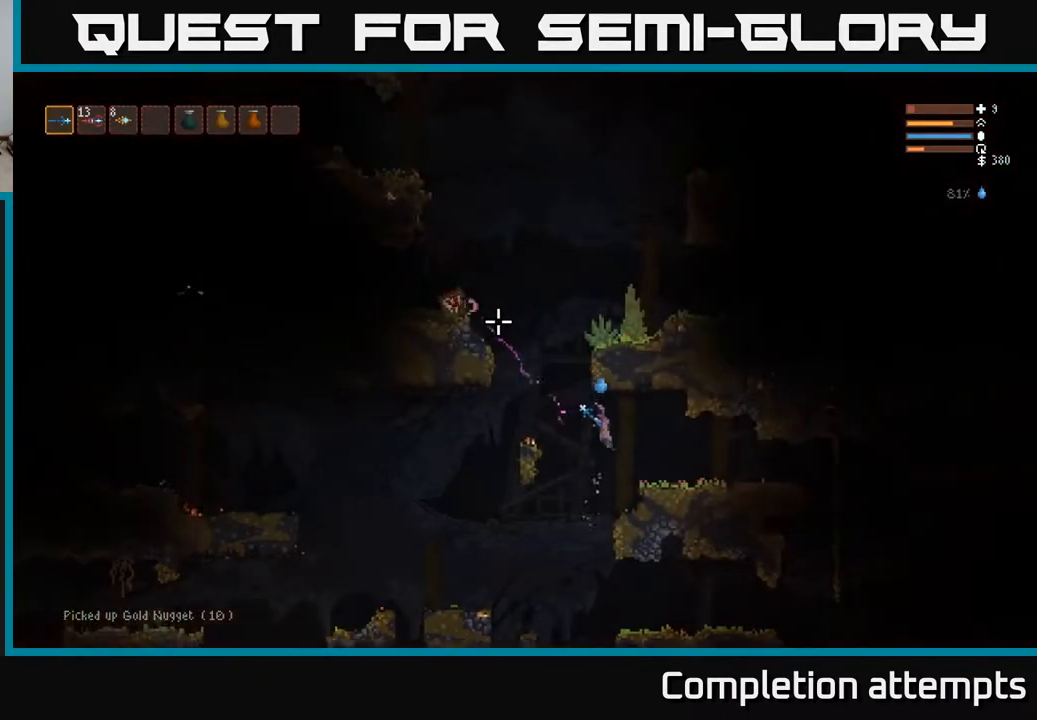
{"buttons": ["R2"], "left_stick": "center", "right_stick": "up-left", "events": [[233, "left_stick", "center"], [383, "R2", "down"]]}
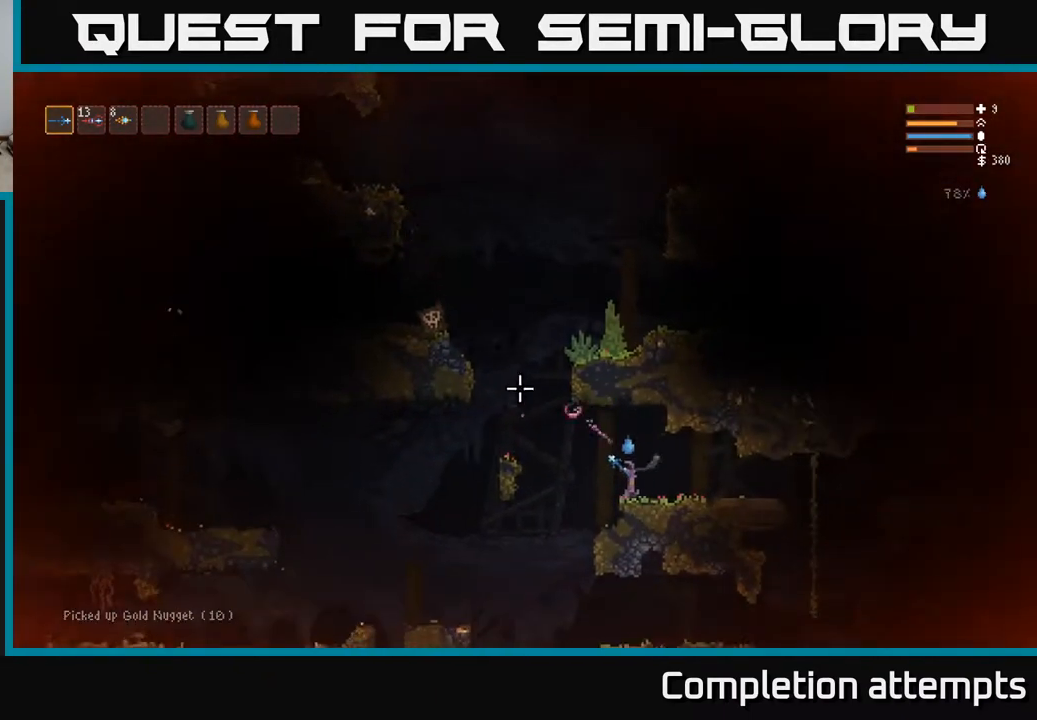
{"buttons": [], "left_stick": "center", "right_stick": "up-left", "events": [[17, "R2", "up"], [267, "R2", "down"], [433, "R2", "up"]]}
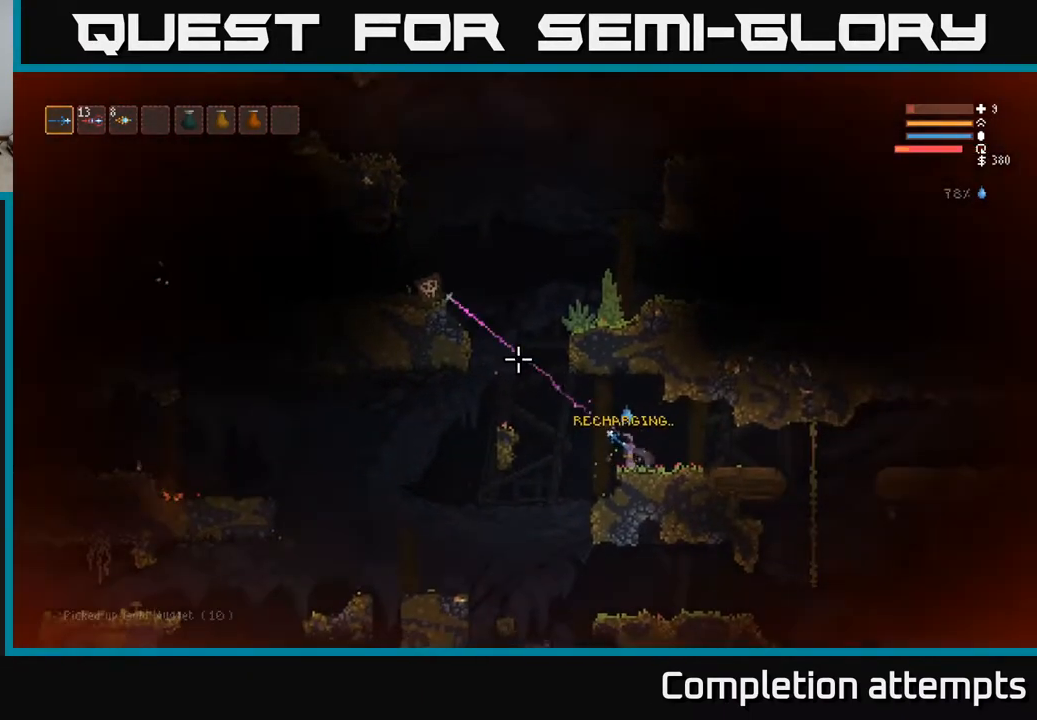
{"buttons": [], "left_stick": "right", "right_stick": "up-left", "events": [[483, "left_stick", "right"]]}